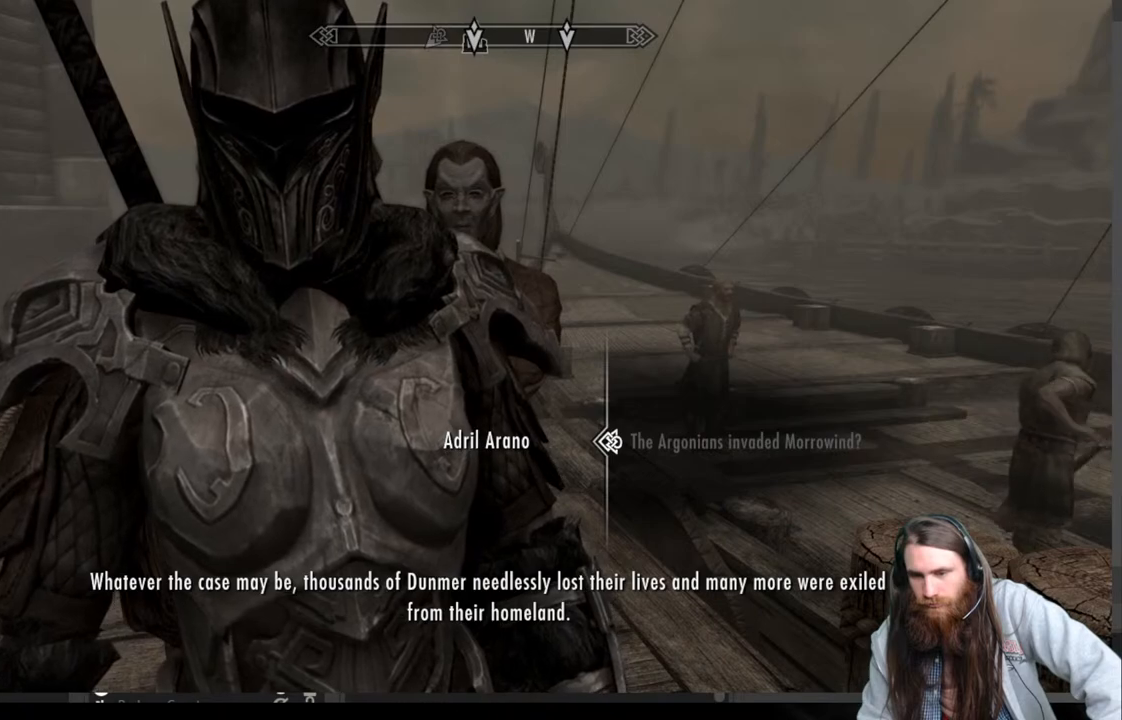
Gameplay with a controller (Xbox layout); each line is a JSON object with the inputs held at the frame after it. "events" lists button and stick changes between this image and that frame as [ms after this image, input, new state], when the widget could be followed in between.
{"buttons": ["A"], "left_stick": "center", "right_stick": "center", "events": [[500, "A", "down"]]}
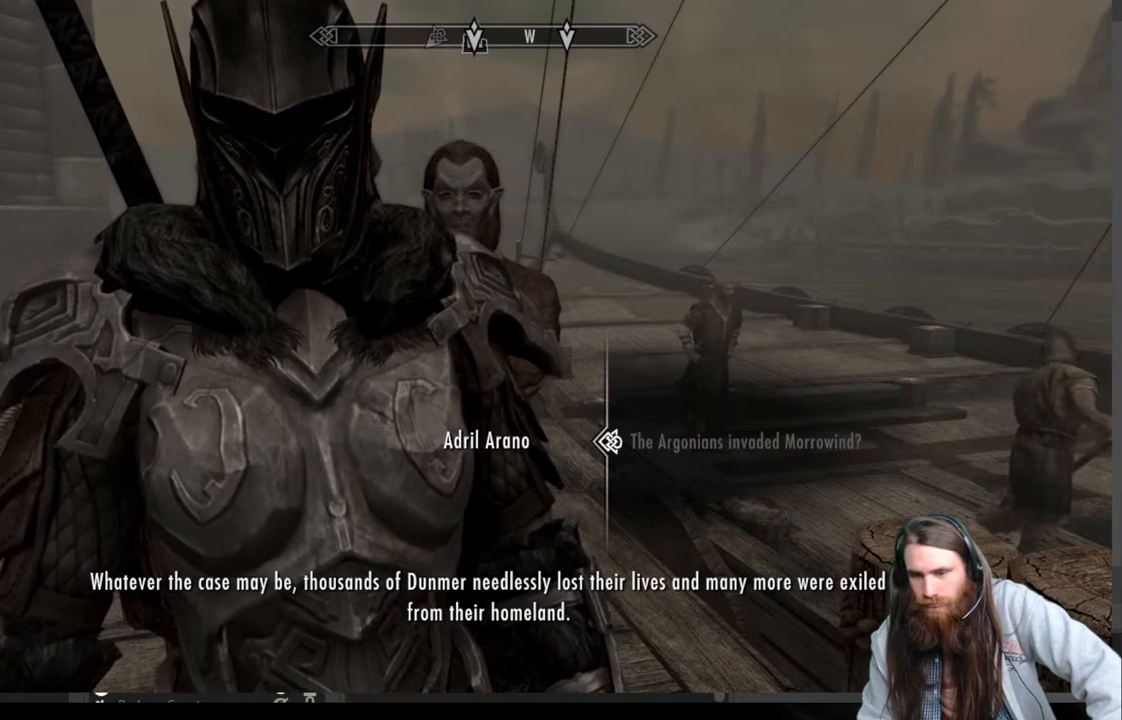
{"buttons": [], "left_stick": "center", "right_stick": "center", "events": [[150, "A", "up"]]}
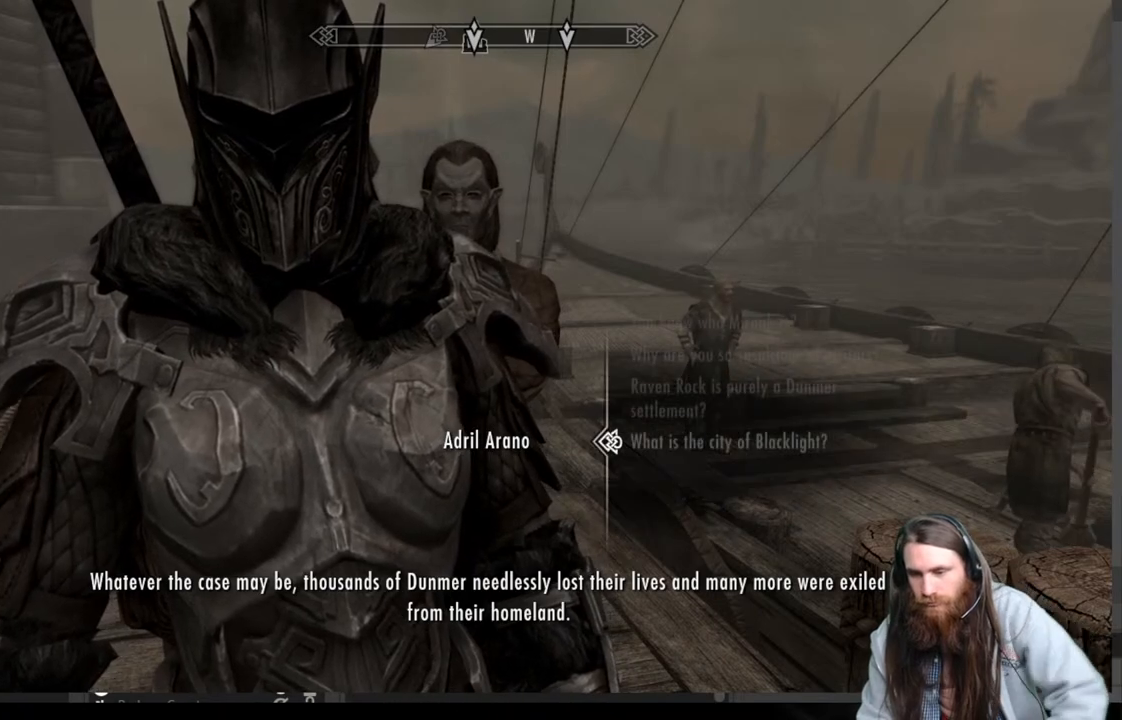
{"buttons": ["B"], "left_stick": "center", "right_stick": "center", "events": [[450, "B", "down"]]}
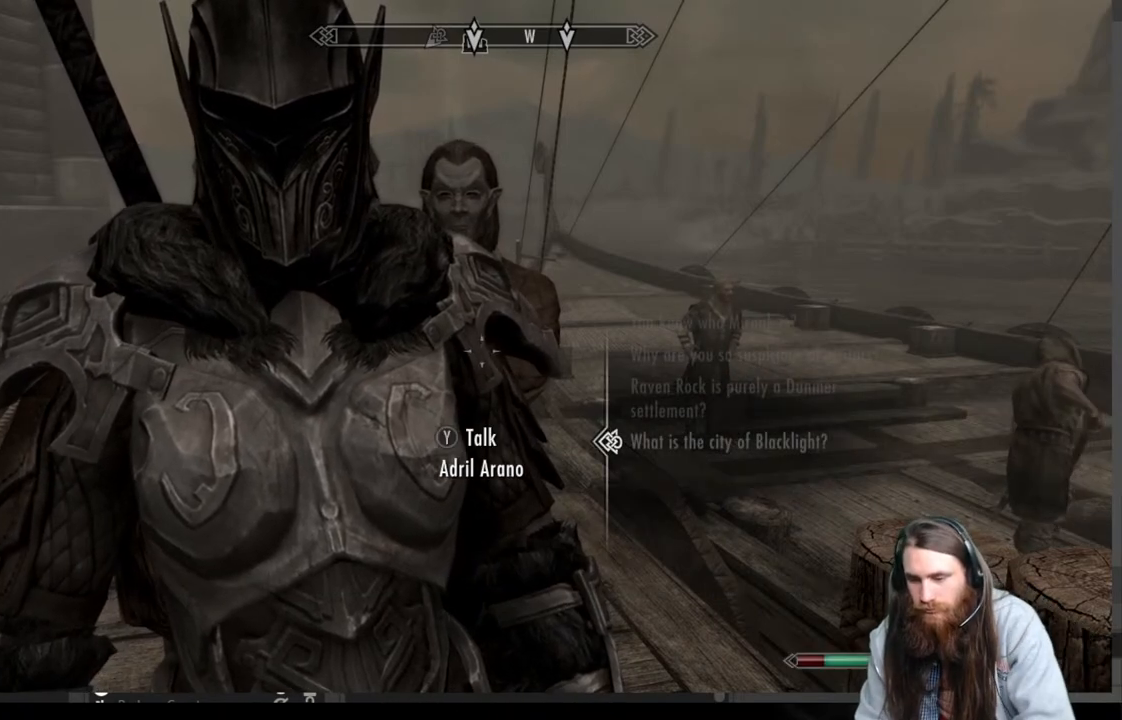
{"buttons": [], "left_stick": "center", "right_stick": "center", "events": [[100, "B", "up"]]}
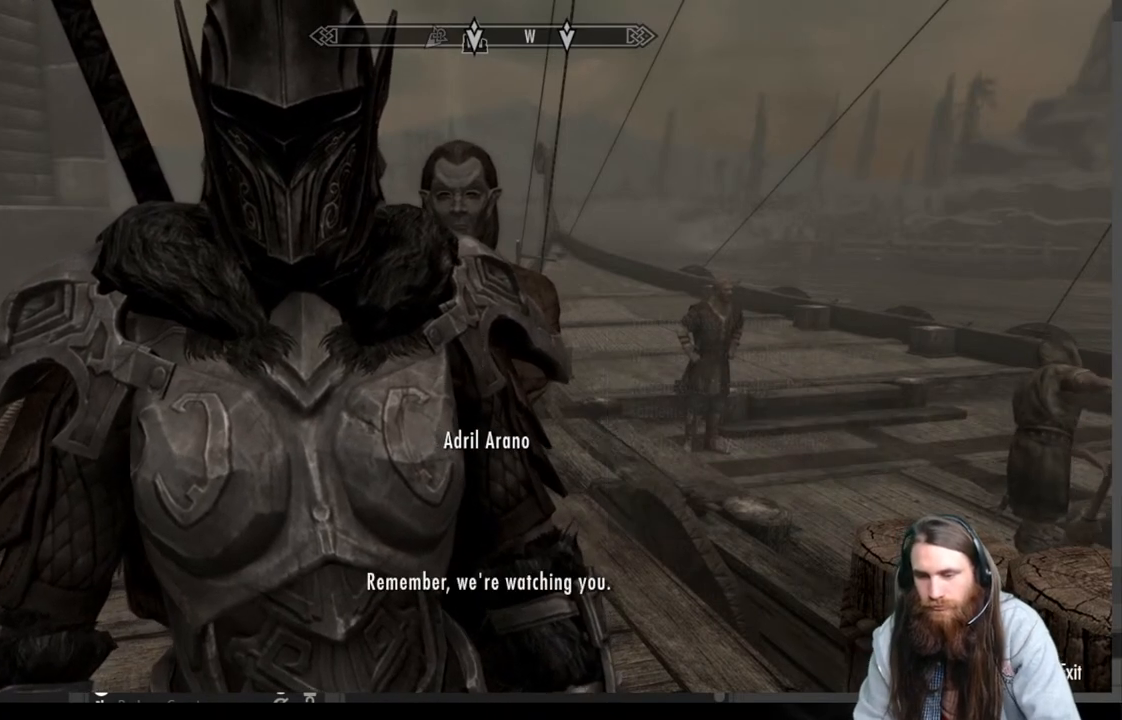
{"buttons": [], "left_stick": "center", "right_stick": "center", "events": []}
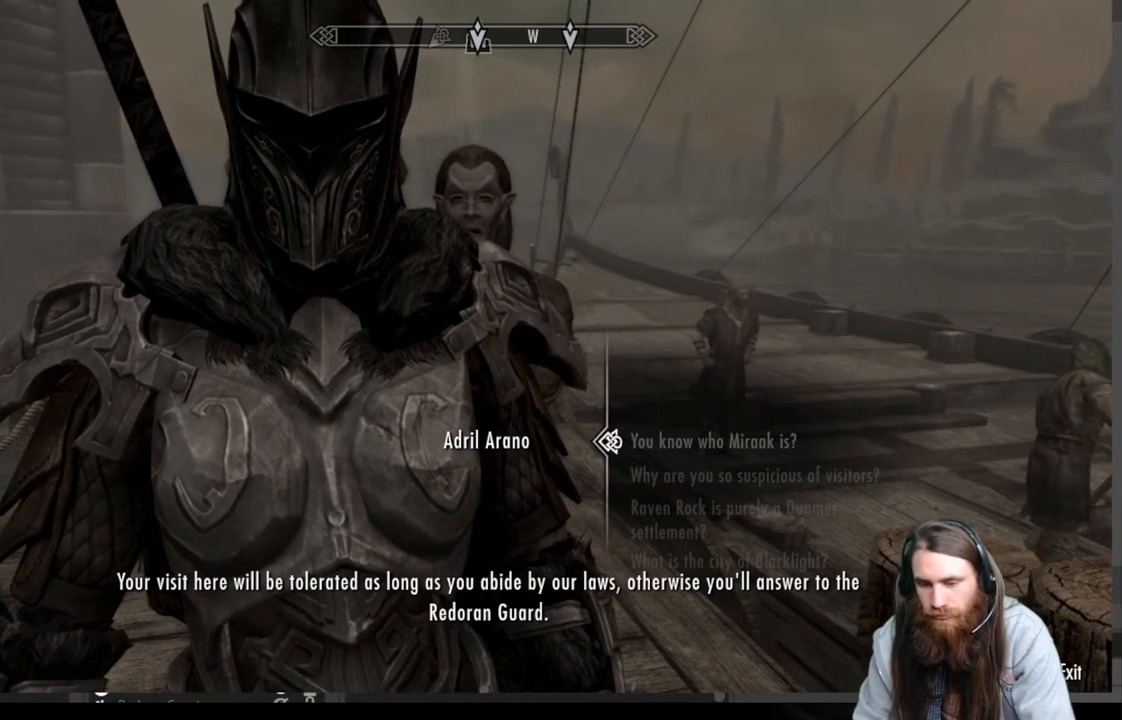
{"buttons": [], "left_stick": "center", "right_stick": "center", "events": []}
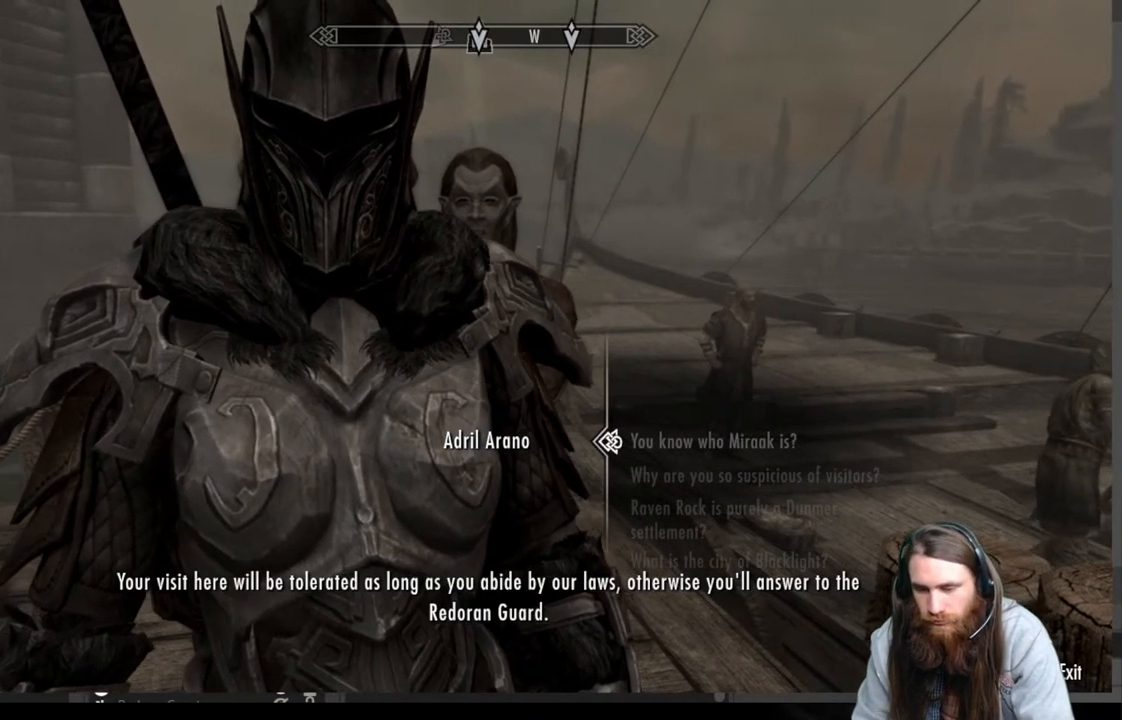
{"buttons": [], "left_stick": "down", "right_stick": "center", "events": [[150, "left_stick", "down"], [367, "left_stick", "center"], [450, "left_stick", "down"]]}
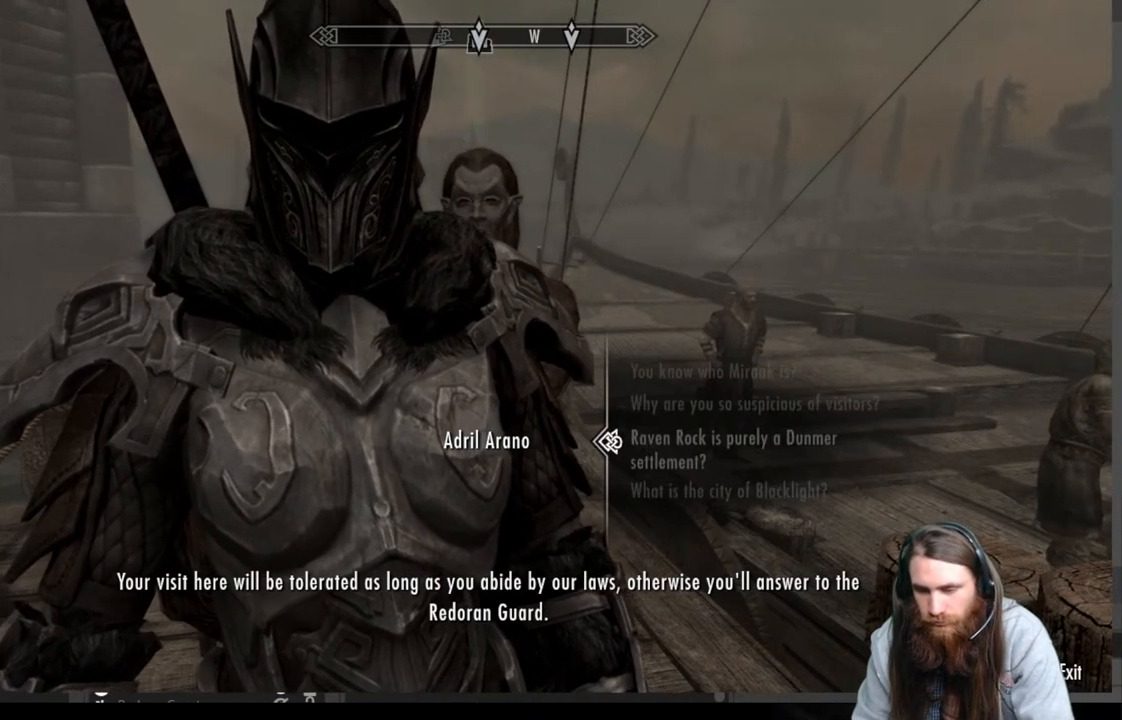
{"buttons": [], "left_stick": "center", "right_stick": "center", "events": [[83, "left_stick", "center"], [200, "left_stick", "down"], [350, "left_stick", "center"]]}
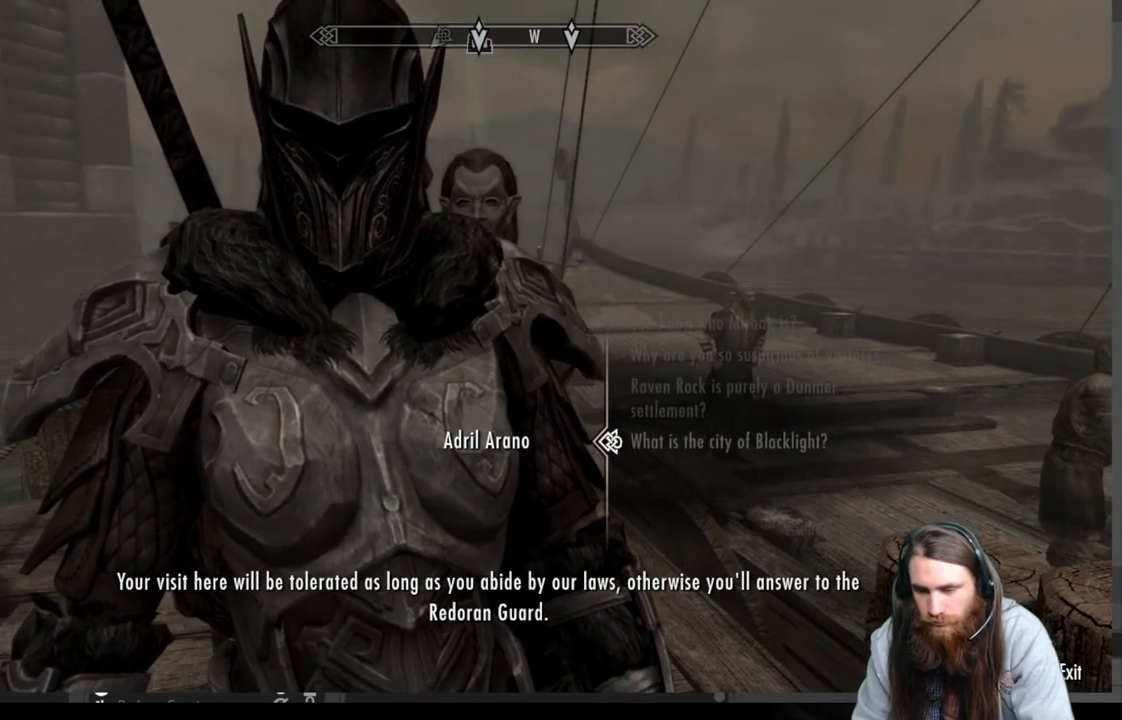
{"buttons": [], "left_stick": "center", "right_stick": "center", "events": [[33, "B", "down"], [217, "B", "up"]]}
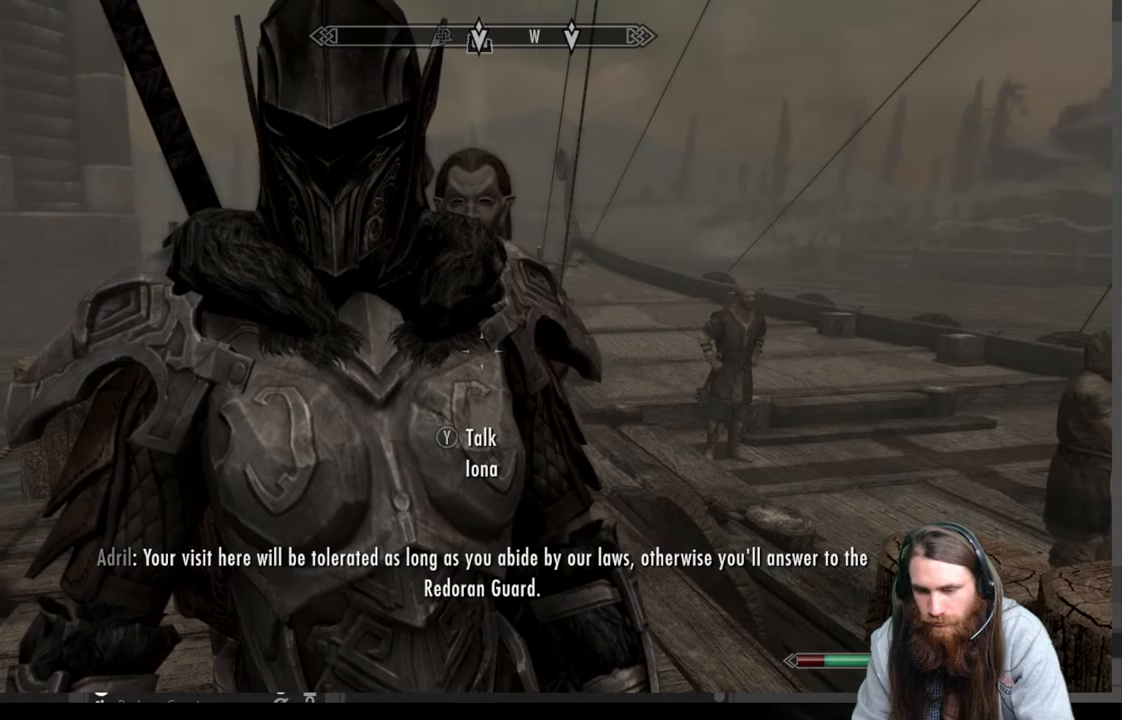
{"buttons": [], "left_stick": "center", "right_stick": "center", "events": [[183, "right_stick", "right"], [483, "right_stick", "center"]]}
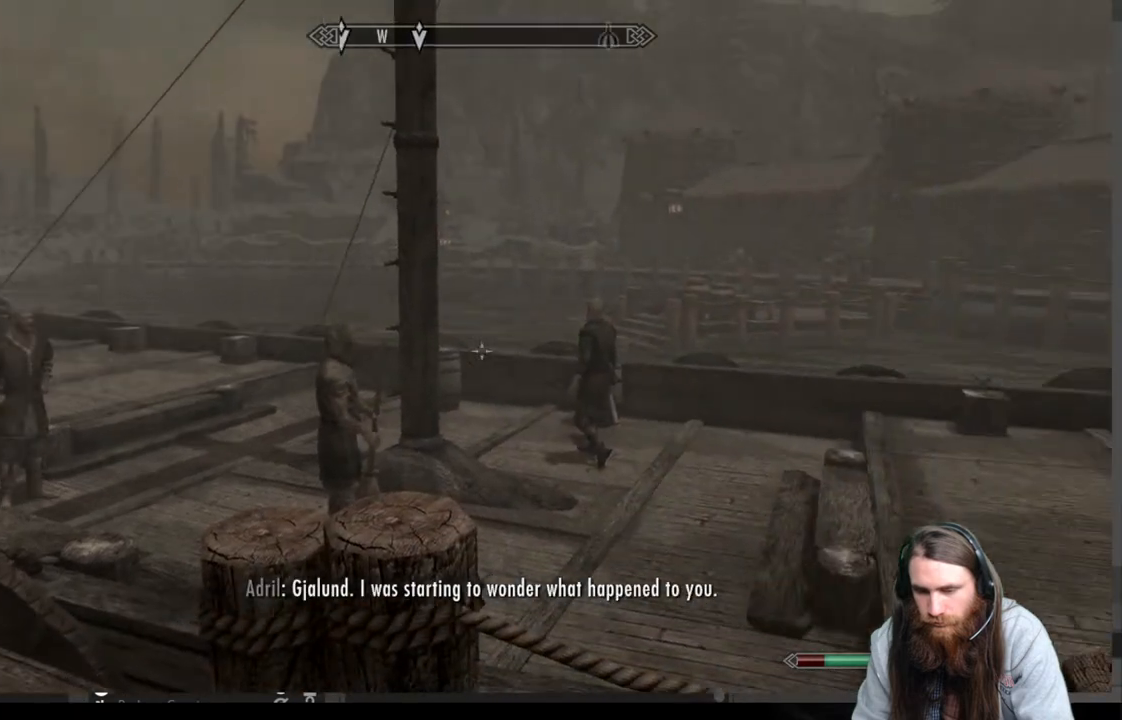
{"buttons": [], "left_stick": "center", "right_stick": "center", "events": [[150, "right_stick", "down-left"], [217, "left_stick", "up-right"], [400, "right_stick", "center"], [433, "left_stick", "center"]]}
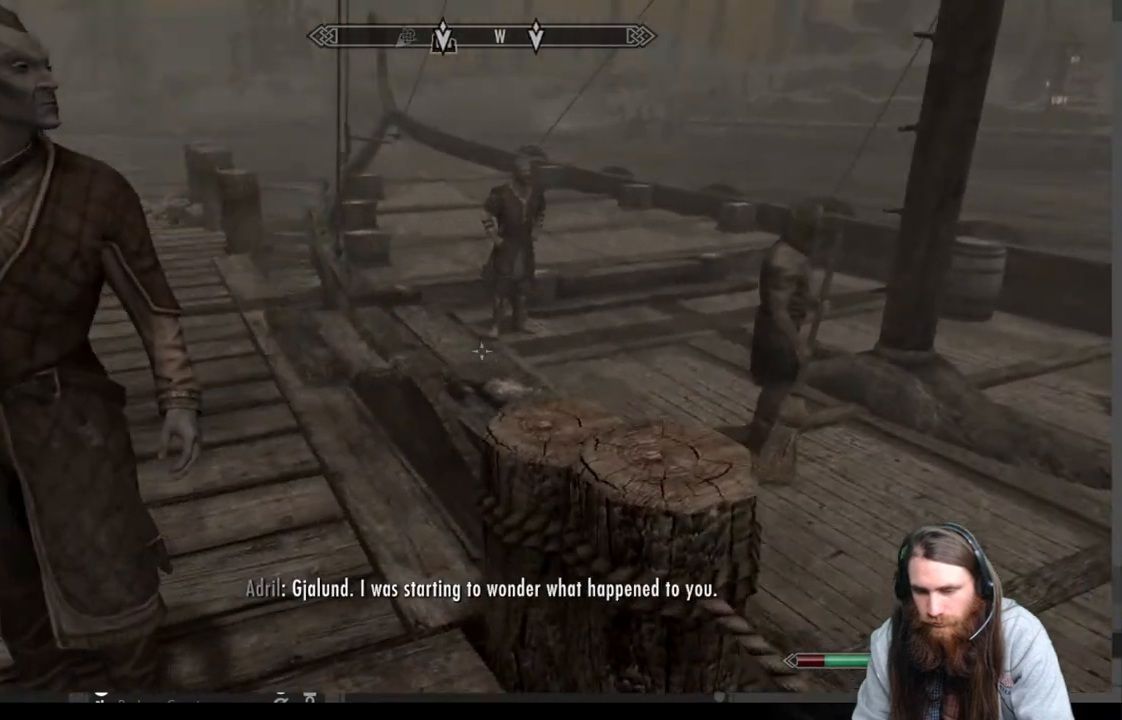
{"buttons": [], "left_stick": "center", "right_stick": "right", "events": [[167, "left_stick", "down"], [200, "right_stick", "right"], [467, "left_stick", "center"]]}
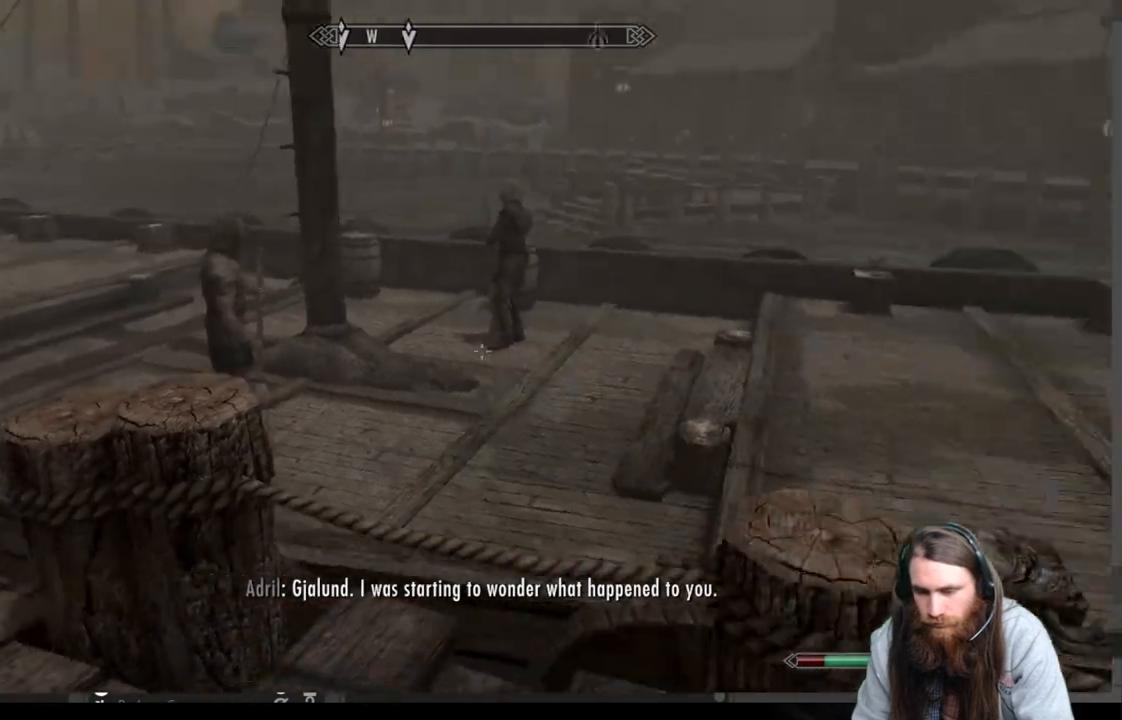
{"buttons": [], "left_stick": "down", "right_stick": "left", "events": [[217, "right_stick", "center"], [367, "left_stick", "down"], [383, "right_stick", "left"]]}
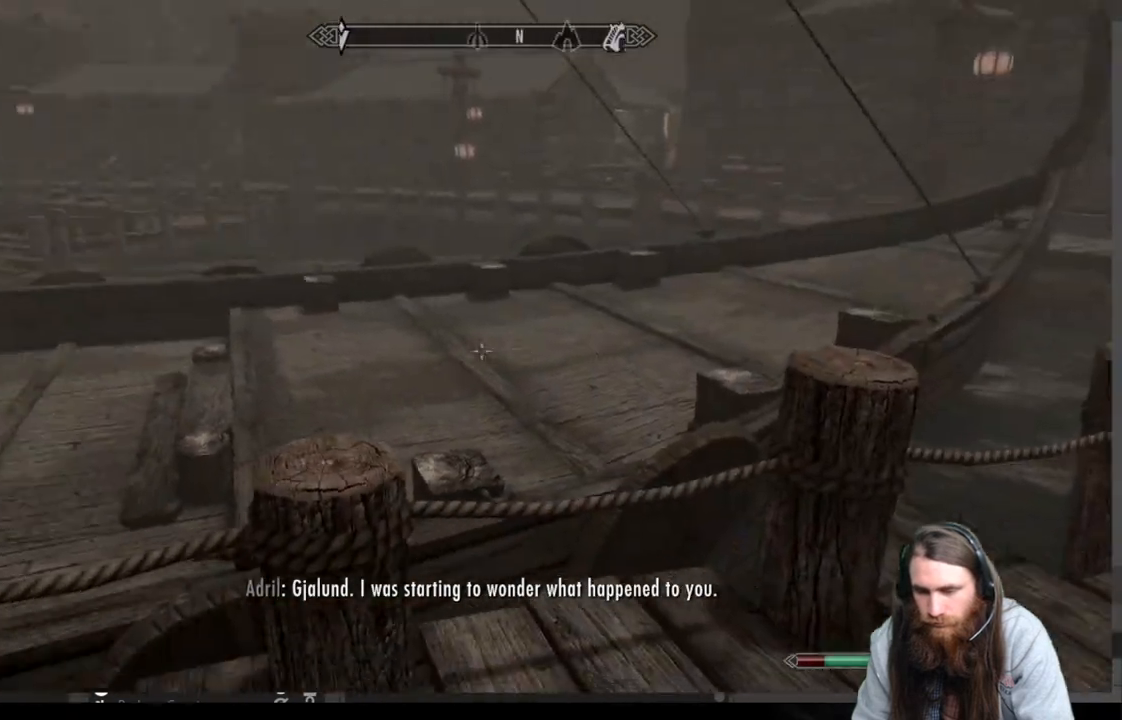
{"buttons": [], "left_stick": "up-left", "right_stick": "center", "events": [[50, "left_stick", "down-left"], [283, "left_stick", "center"], [383, "right_stick", "center"], [483, "left_stick", "up-left"]]}
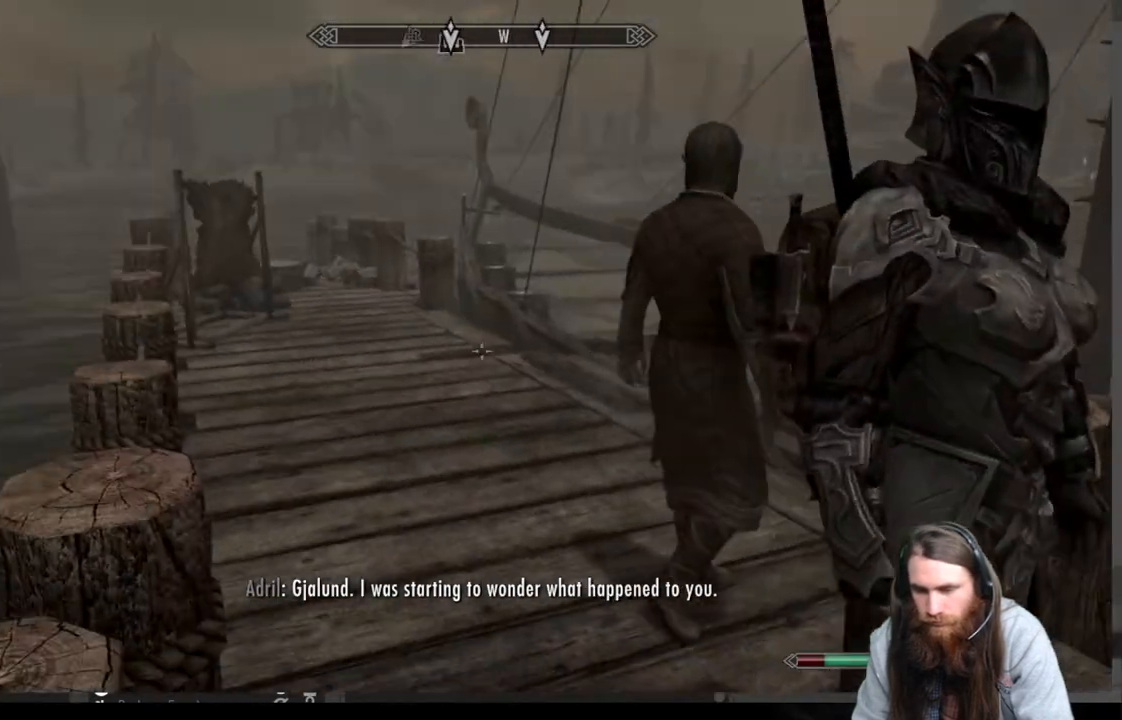
{"buttons": ["L3"], "left_stick": "center", "right_stick": "right", "events": [[250, "right_stick", "right"], [417, "left_stick", "center"], [500, "L3", "down"]]}
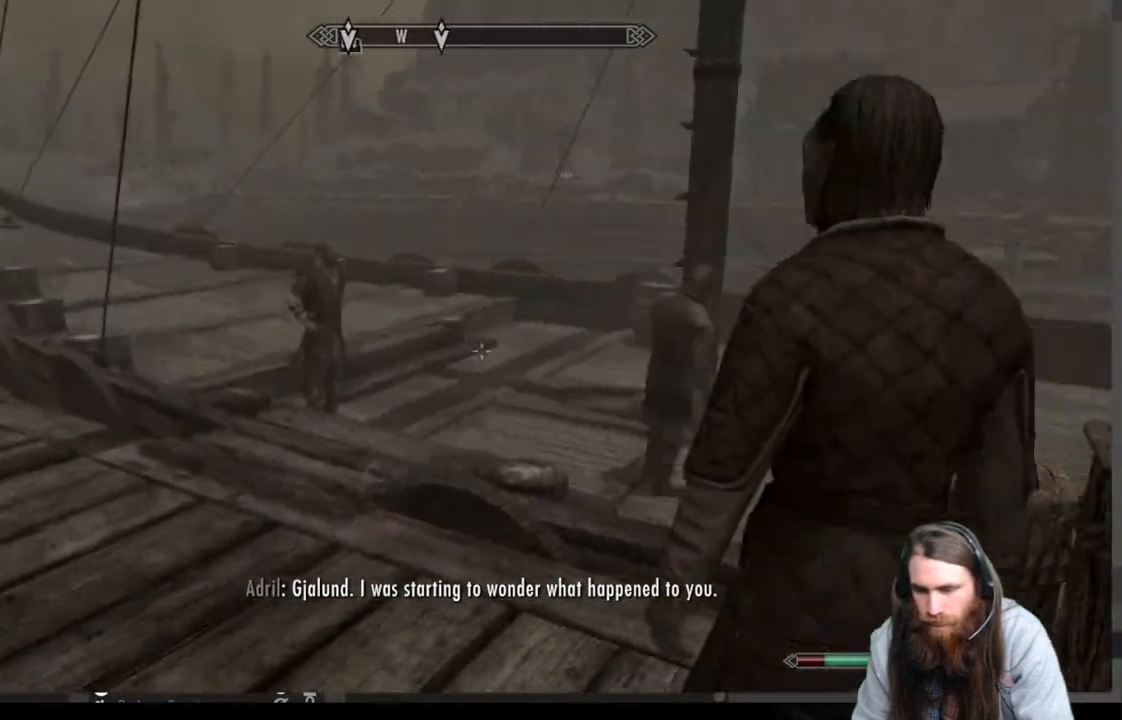
{"buttons": [], "left_stick": "right", "right_stick": "center", "events": [[33, "right_stick", "center"], [50, "left_stick", "left"], [117, "left_stick", "down"], [150, "L3", "up"], [217, "left_stick", "center"], [233, "right_stick", "up-right"], [367, "left_stick", "right"], [450, "right_stick", "center"]]}
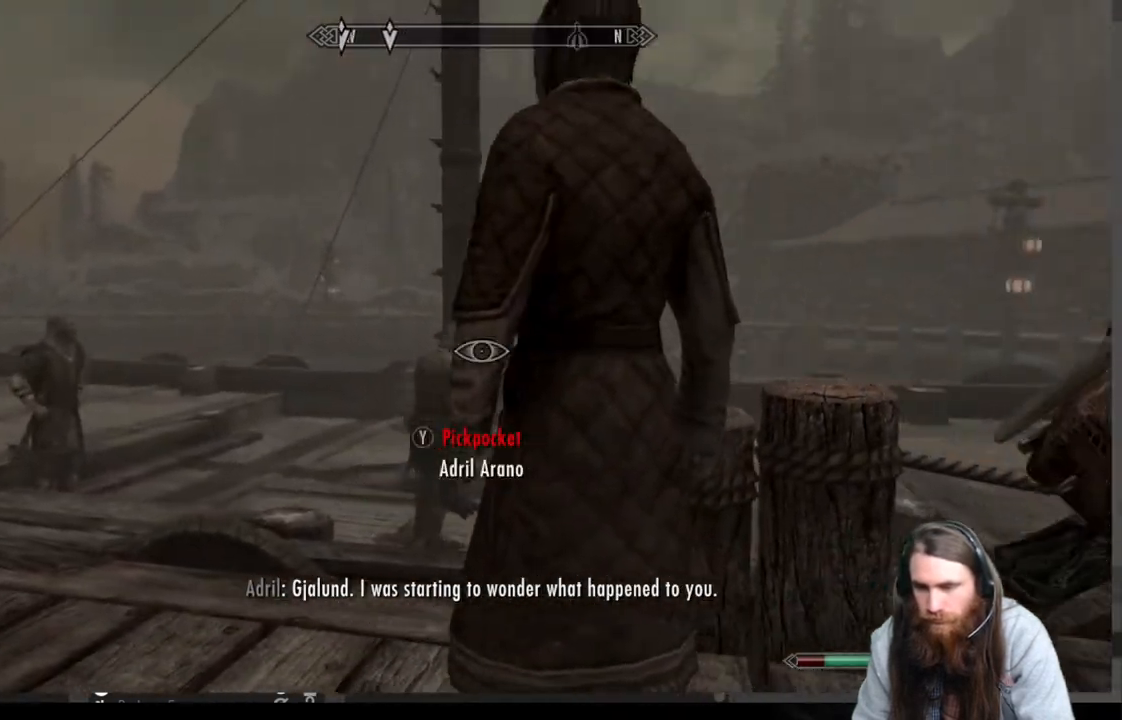
{"buttons": [], "left_stick": "center", "right_stick": "center", "events": [[17, "left_stick", "center"], [167, "Y", "down"], [283, "Y", "up"]]}
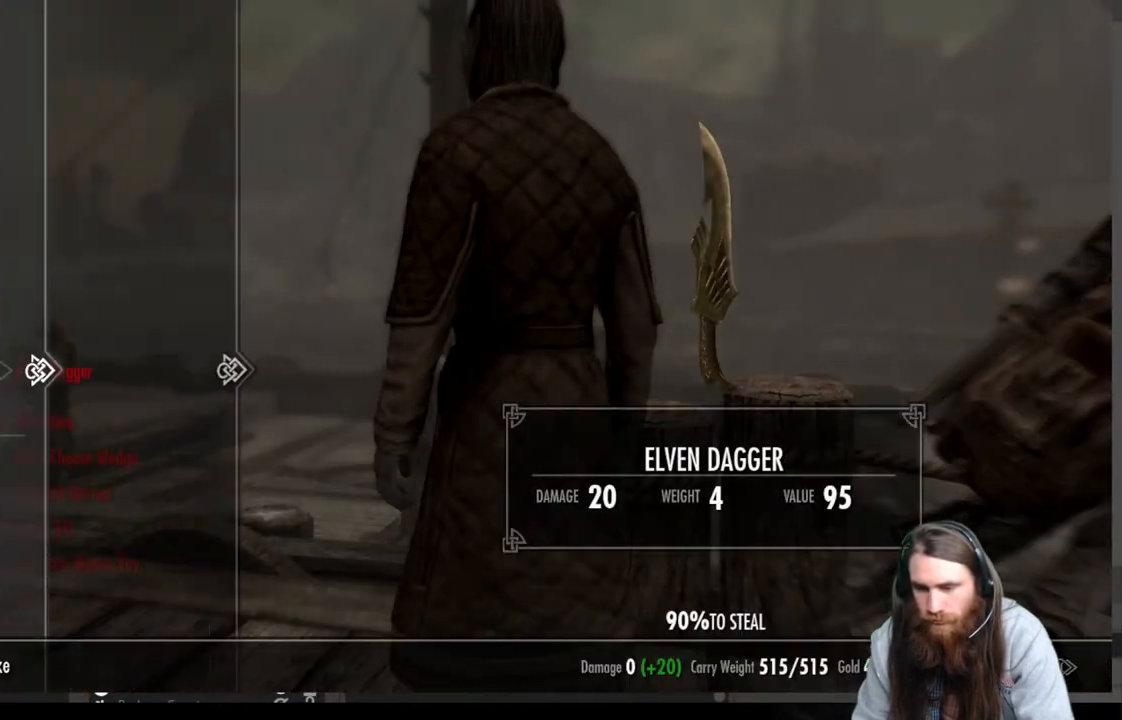
{"buttons": [], "left_stick": "center", "right_stick": "center", "events": []}
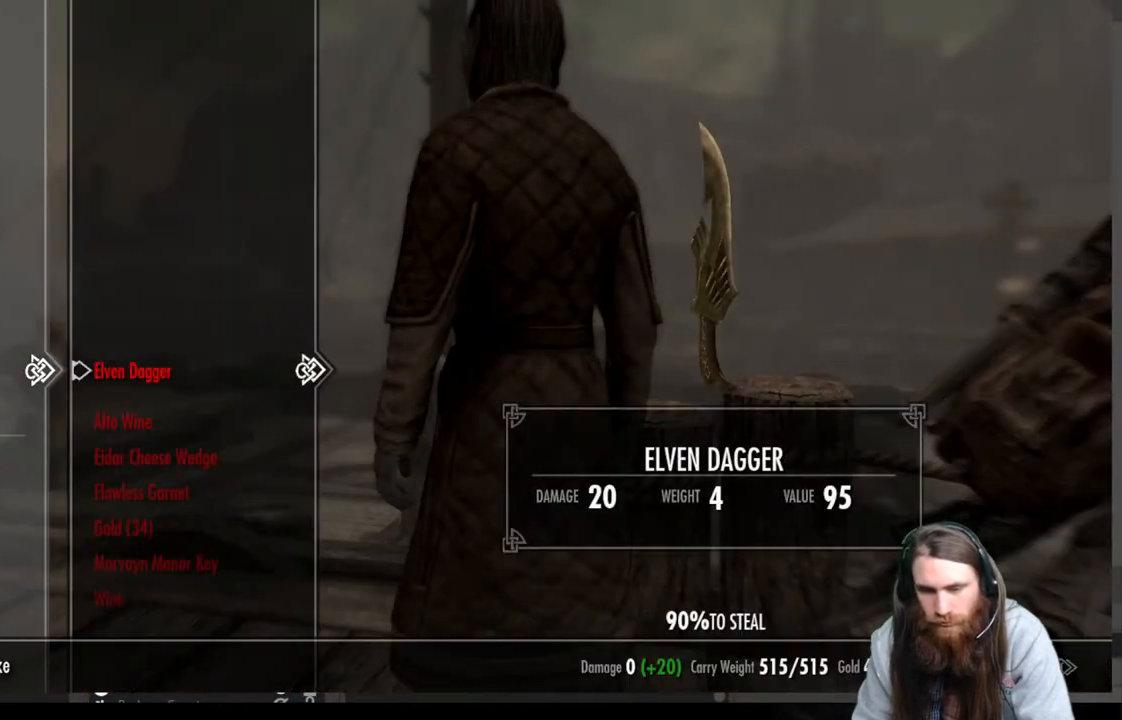
{"buttons": [], "left_stick": "center", "right_stick": "center", "events": [[183, "DPAD_DOWN", "down"], [267, "DPAD_DOWN", "up"], [350, "DPAD_DOWN", "down"], [467, "DPAD_DOWN", "up"]]}
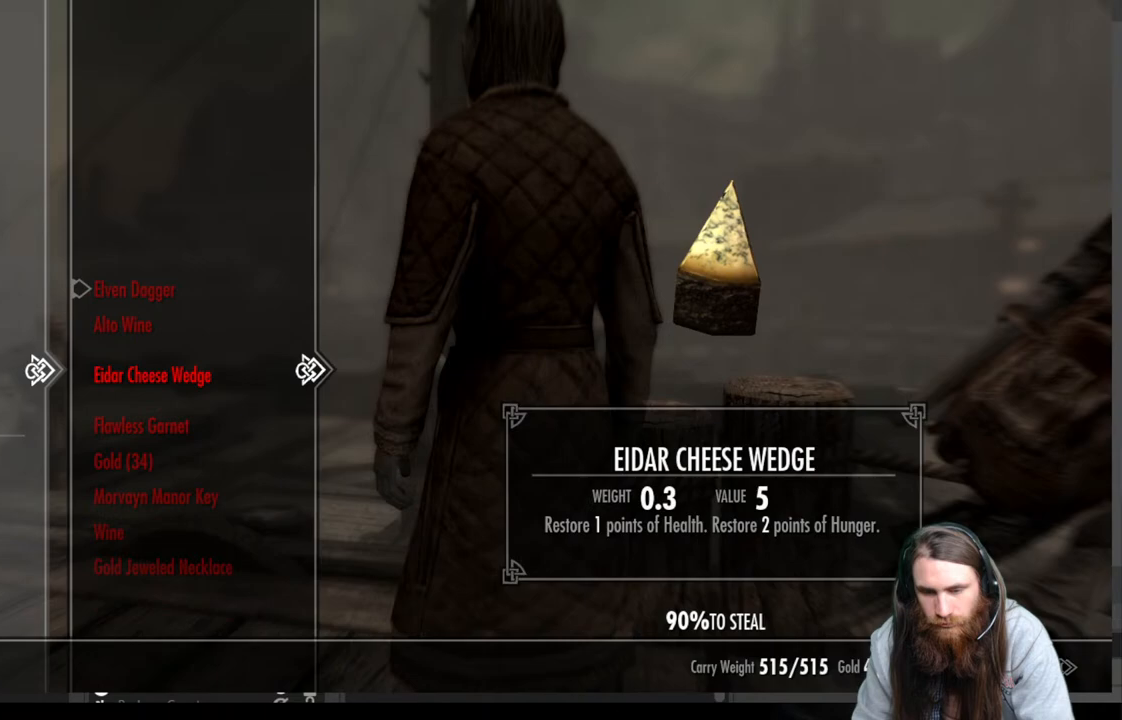
{"buttons": ["START"], "left_stick": "center", "right_stick": "center", "events": [[17, "DPAD_DOWN", "down"], [133, "DPAD_DOWN", "up"], [217, "B", "down"], [300, "B", "up"], [433, "START", "down"]]}
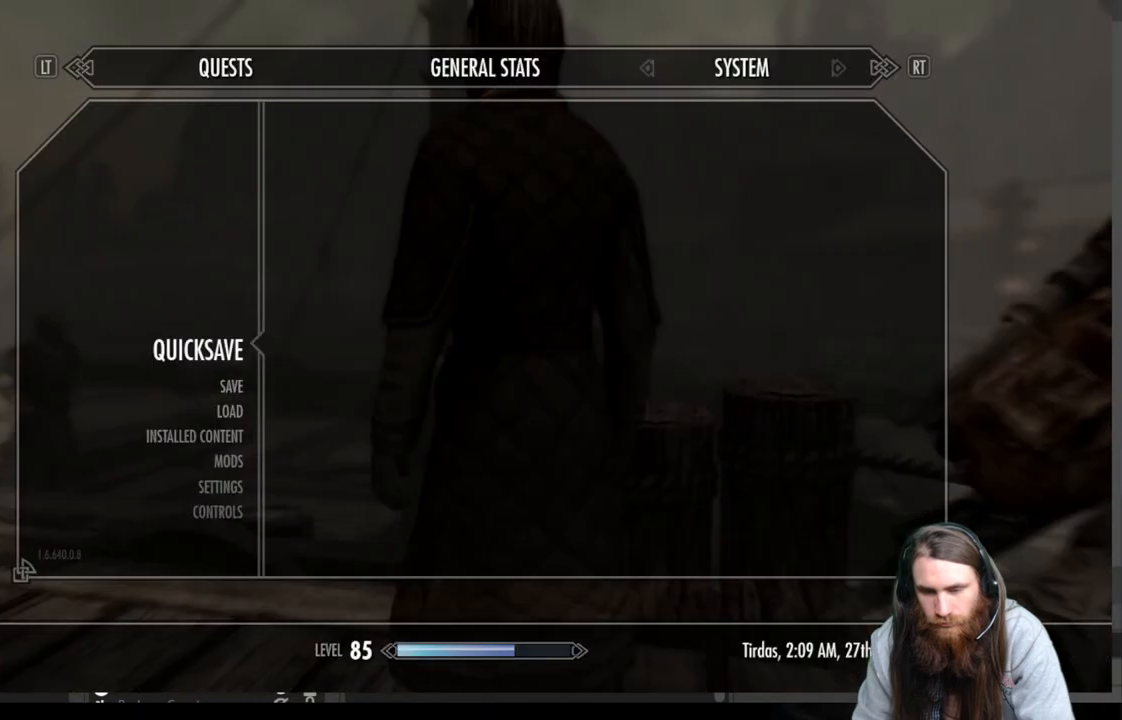
{"buttons": ["Y"], "left_stick": "center", "right_stick": "center", "events": [[83, "START", "up"], [250, "A", "down"], [333, "A", "up"], [500, "Y", "down"]]}
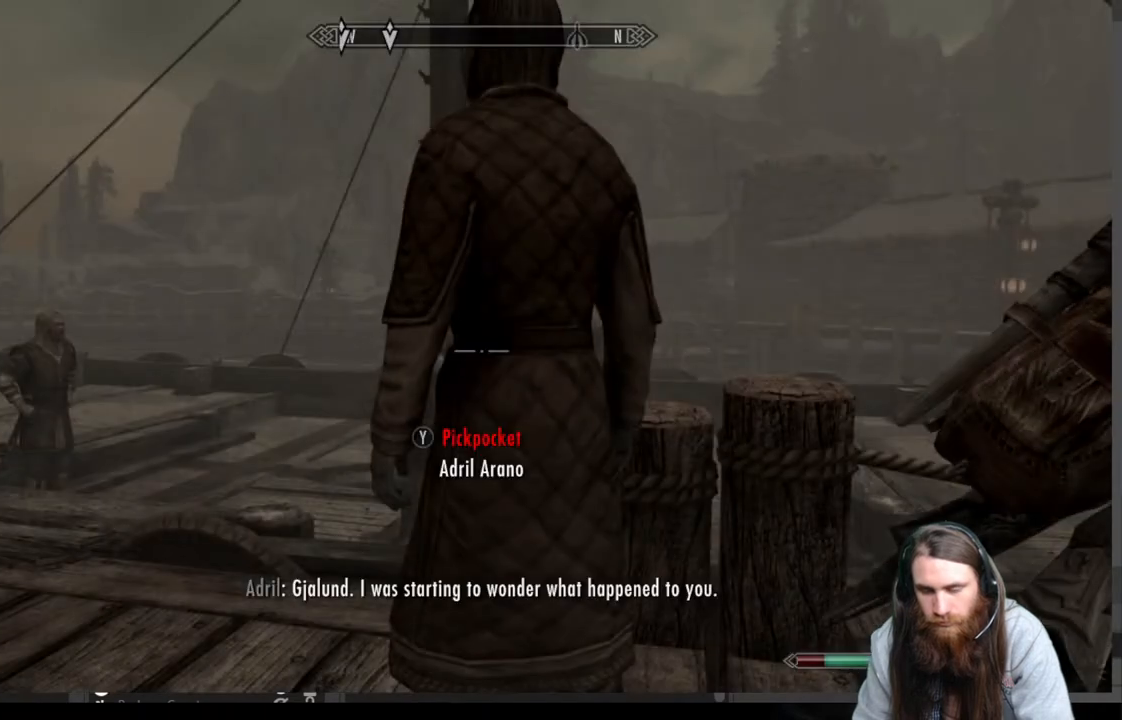
{"buttons": ["DPAD_DOWN"], "left_stick": "center", "right_stick": "center", "events": [[117, "Y", "up"], [500, "DPAD_DOWN", "down"]]}
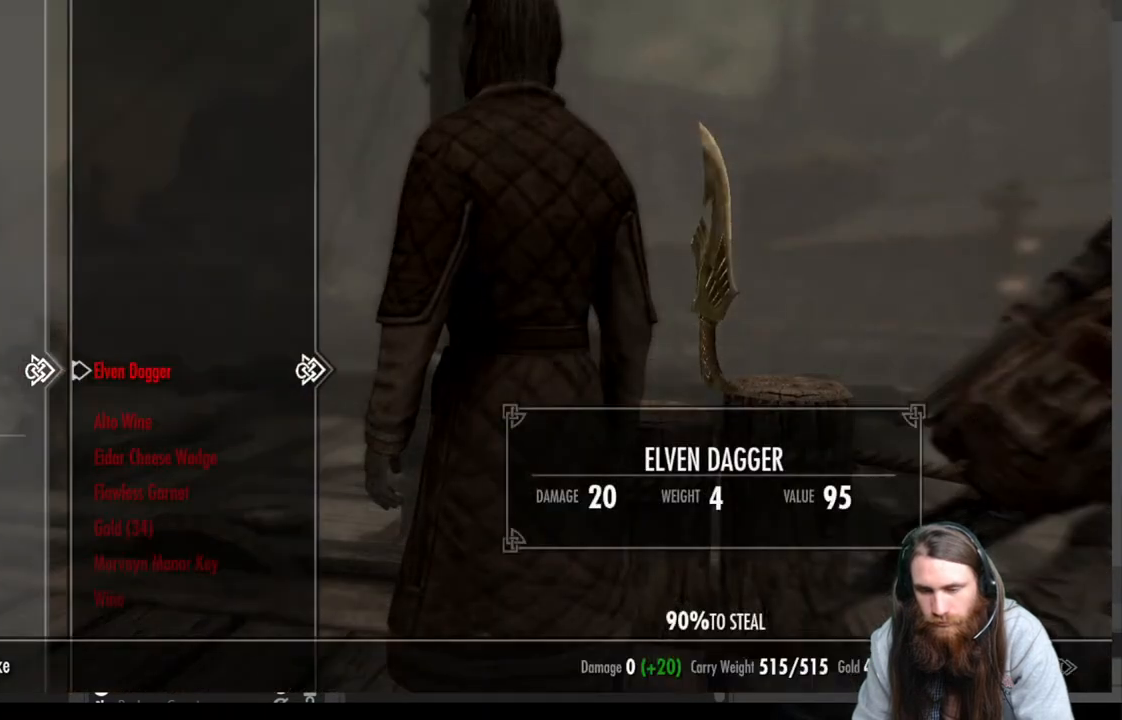
{"buttons": ["DPAD_DOWN"], "left_stick": "center", "right_stick": "center", "events": [[83, "DPAD_DOWN", "up"], [167, "DPAD_DOWN", "down"], [250, "DPAD_DOWN", "up"], [317, "DPAD_DOWN", "down"], [400, "DPAD_DOWN", "up"], [483, "DPAD_DOWN", "down"]]}
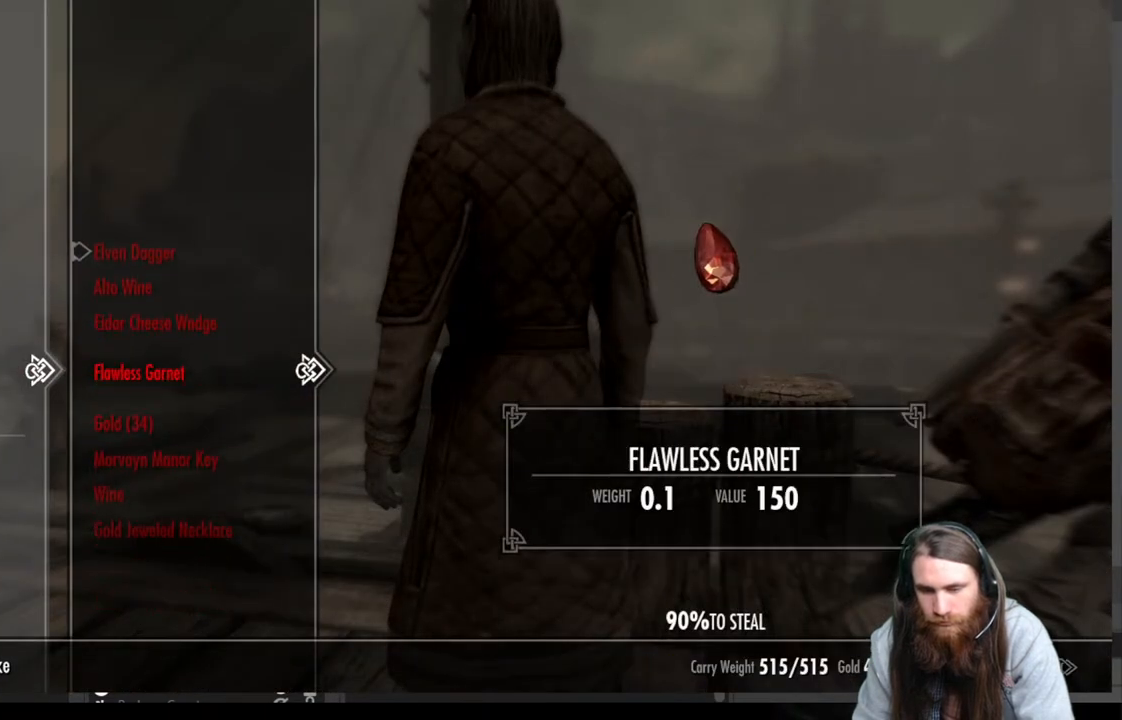
{"buttons": [], "left_stick": "center", "right_stick": "center", "events": [[83, "DPAD_DOWN", "up"], [150, "A", "down"], [317, "A", "up"]]}
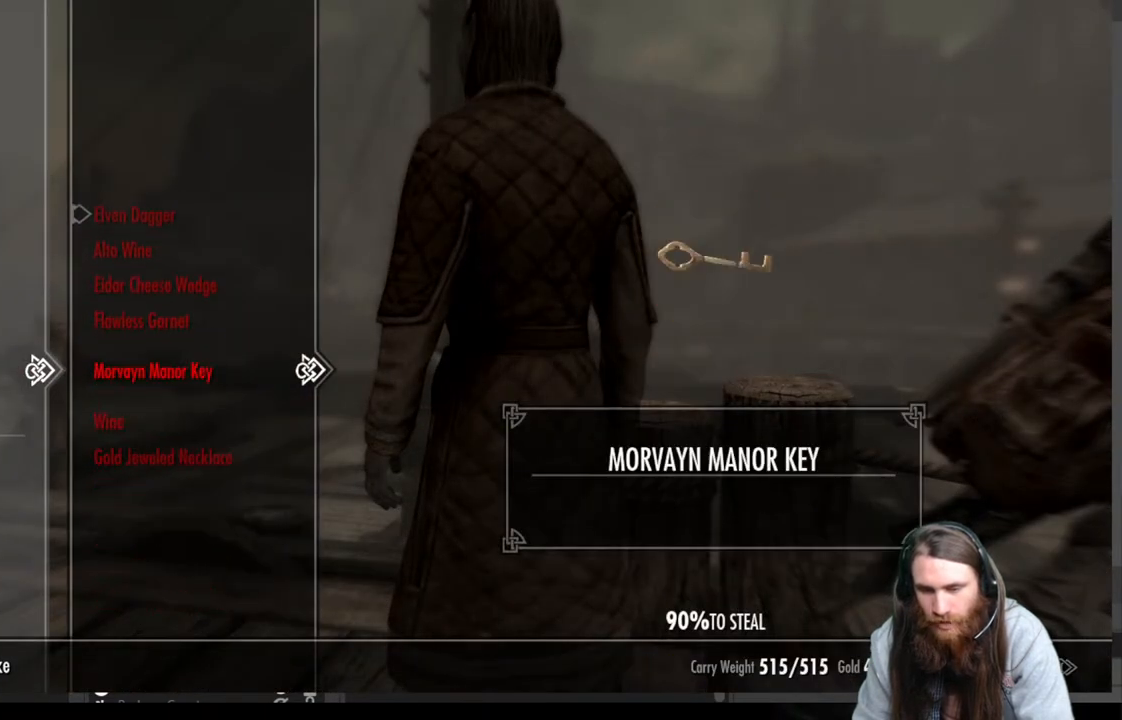
{"buttons": [], "left_stick": "center", "right_stick": "center", "events": []}
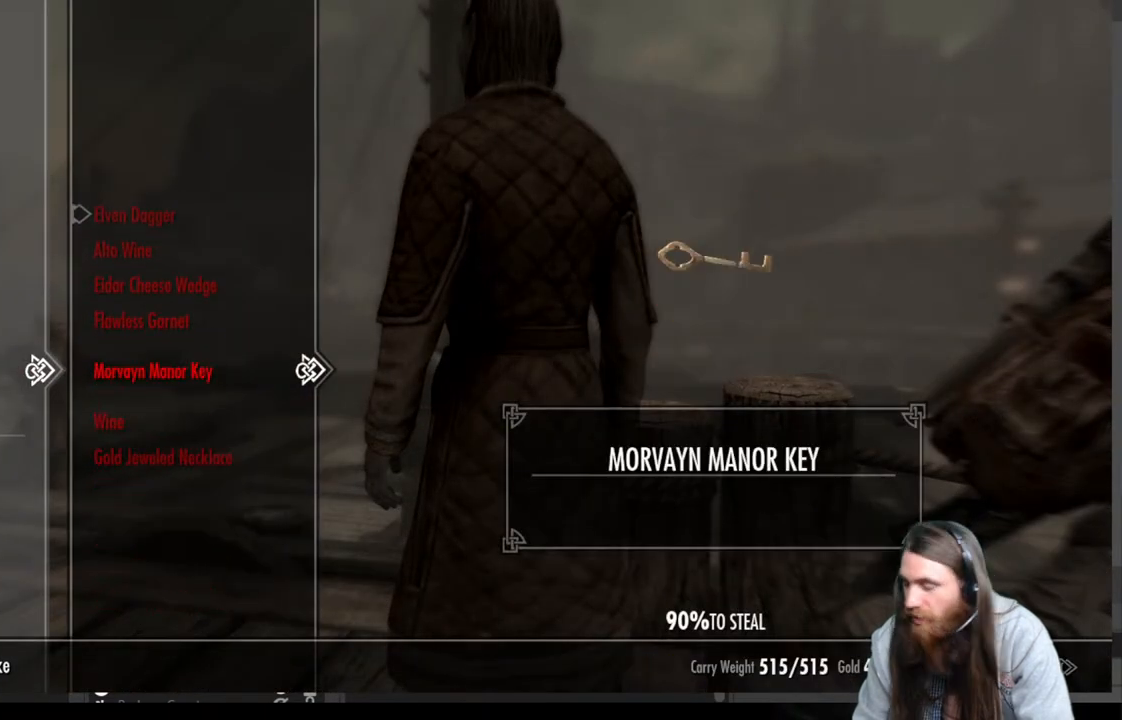
{"buttons": [], "left_stick": "center", "right_stick": "center", "events": []}